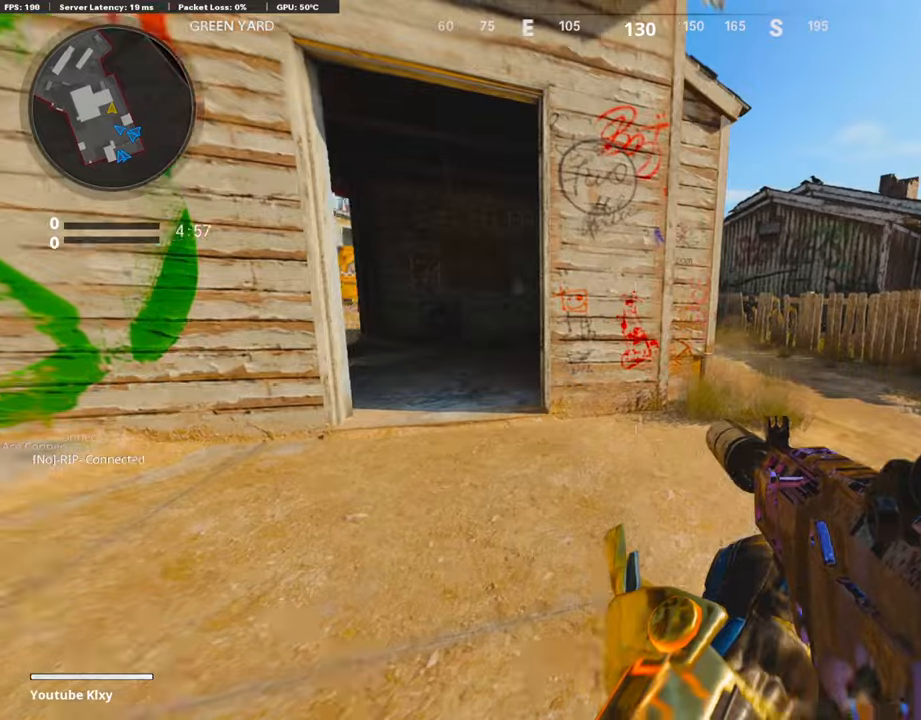
Gameplay with a controller (PlayStation layout); each line is a JSON object with the inputs held at the frame after it. "events" lists button and stick changes between this image and that frame as [ms after this image, input, new state], when the widget could be followed in between.
{"buttons": [], "left_stick": "up-right", "right_stick": "left", "events": [[33, "right_stick", "center"], [335, "right_stick", "left"], [418, "R3", "down"], [485, "R3", "up"]]}
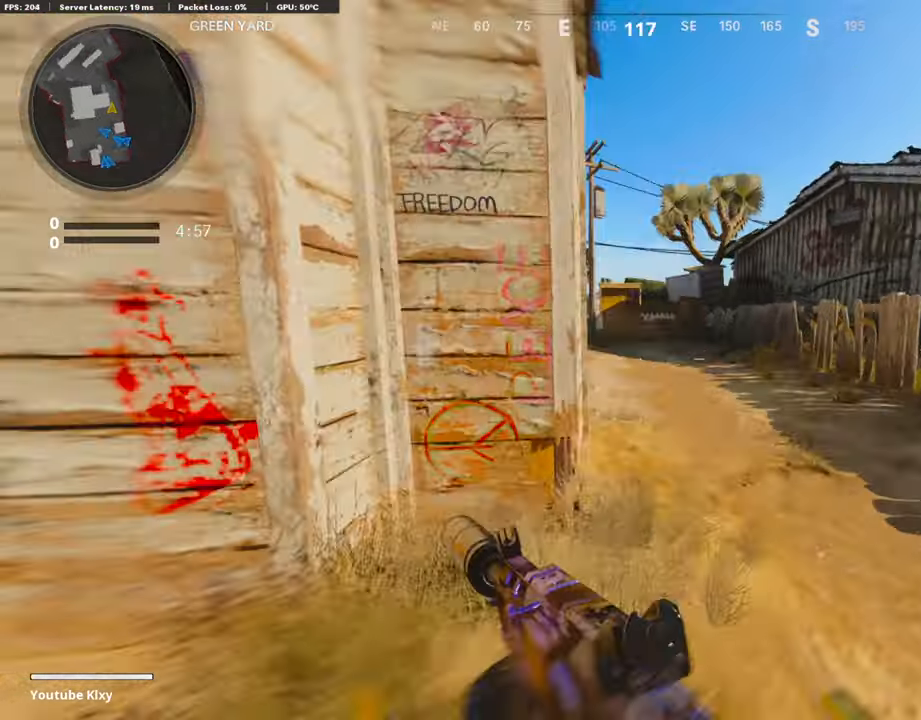
{"buttons": ["R2"], "left_stick": "up-right", "right_stick": "up", "events": [[84, "right_stick", "up-left"], [117, "L3", "down"], [117, "R3", "down"], [184, "R3", "up"], [201, "L3", "up"], [302, "R2", "down"], [369, "right_stick", "up"]]}
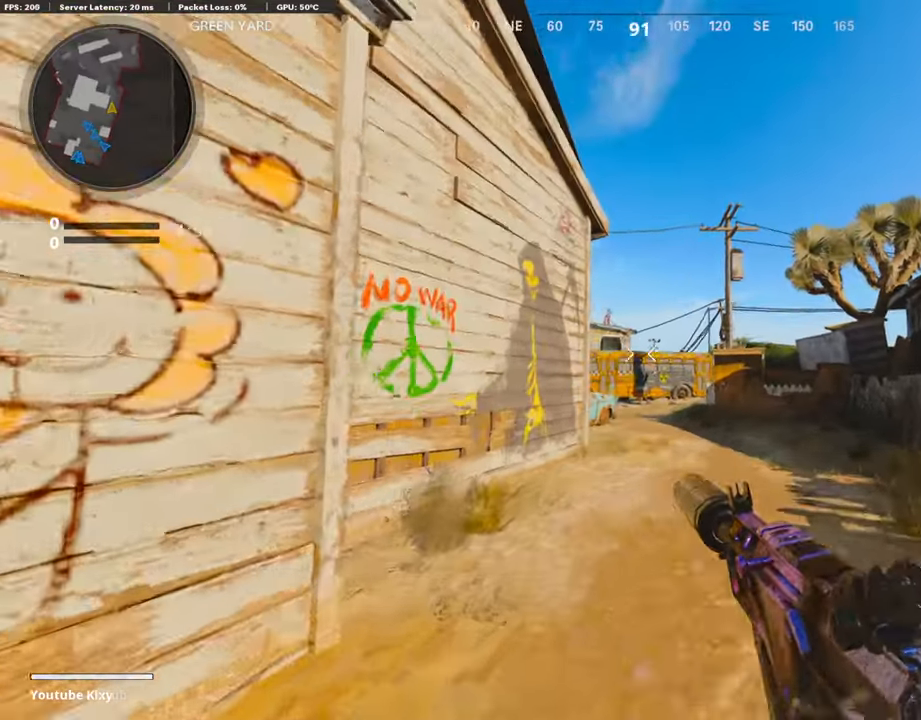
{"buttons": ["R2"], "left_stick": "up-right", "right_stick": "center", "events": [[201, "right_stick", "center"]]}
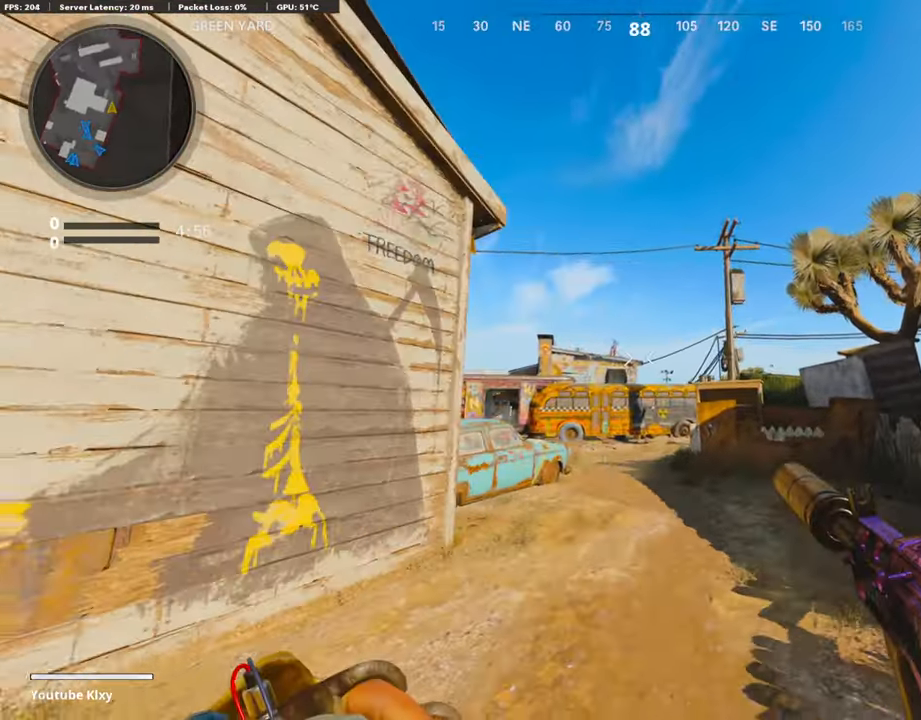
{"buttons": ["L3"], "left_stick": "up", "right_stick": "center", "events": [[17, "R2", "up"], [268, "L3", "down"], [268, "left_stick", "up"], [418, "L3", "up"], [469, "L3", "down"]]}
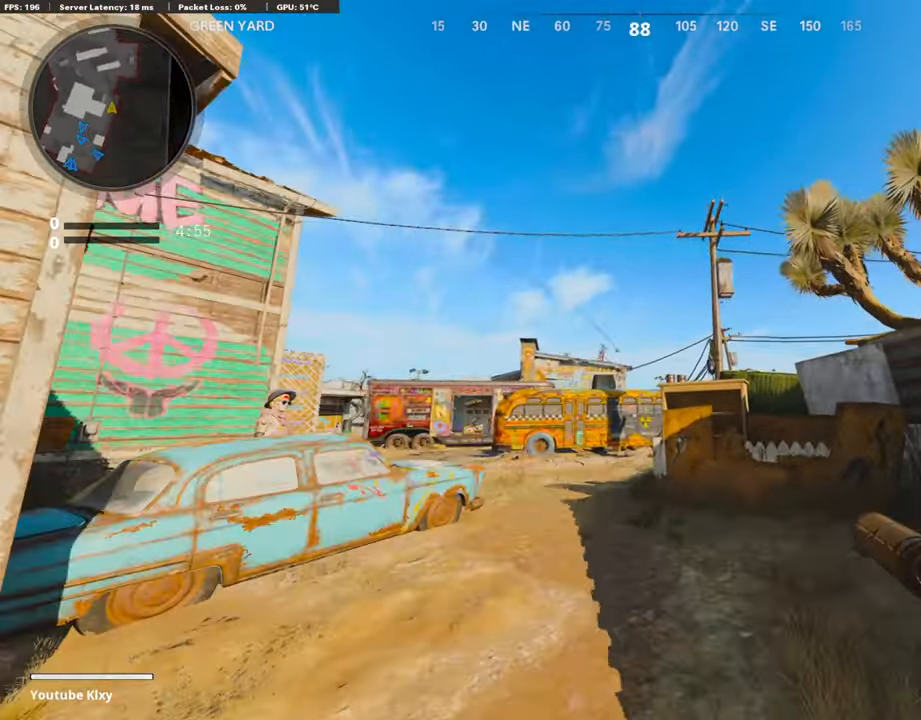
{"buttons": ["L3"], "left_stick": "up", "right_stick": "down", "events": [[201, "right_stick", "down"]]}
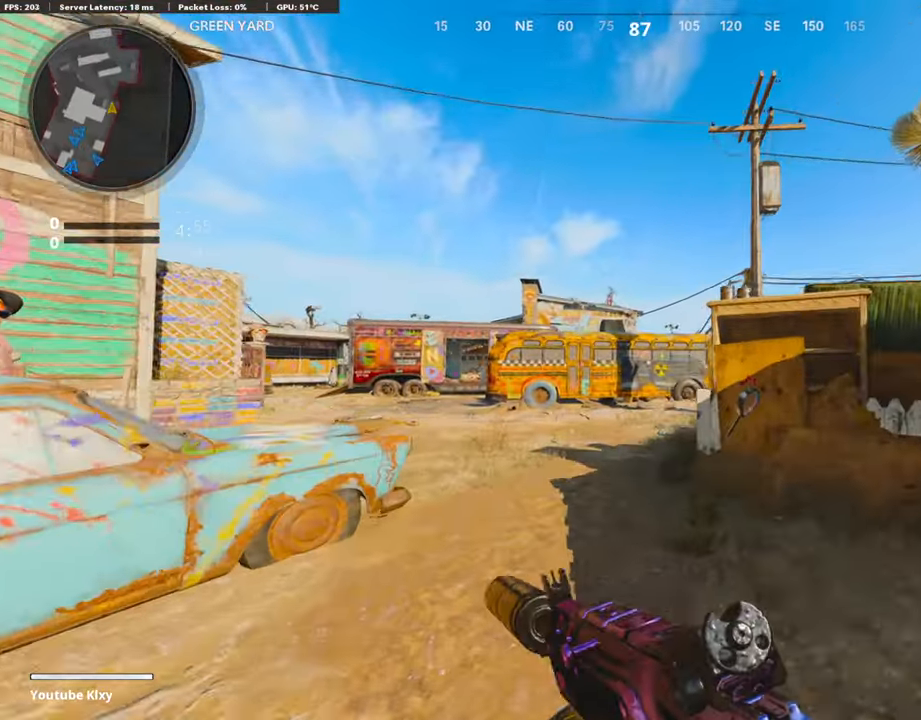
{"buttons": ["L3"], "left_stick": "up", "right_stick": "left", "events": [[117, "R3", "down"], [117, "right_stick", "center"], [201, "L3", "up"], [234, "R3", "up"], [251, "right_stick", "down-left"], [301, "right_stick", "left"], [335, "L3", "down"], [335, "R3", "down"], [418, "L3", "up"], [418, "R3", "up"], [502, "L3", "down"]]}
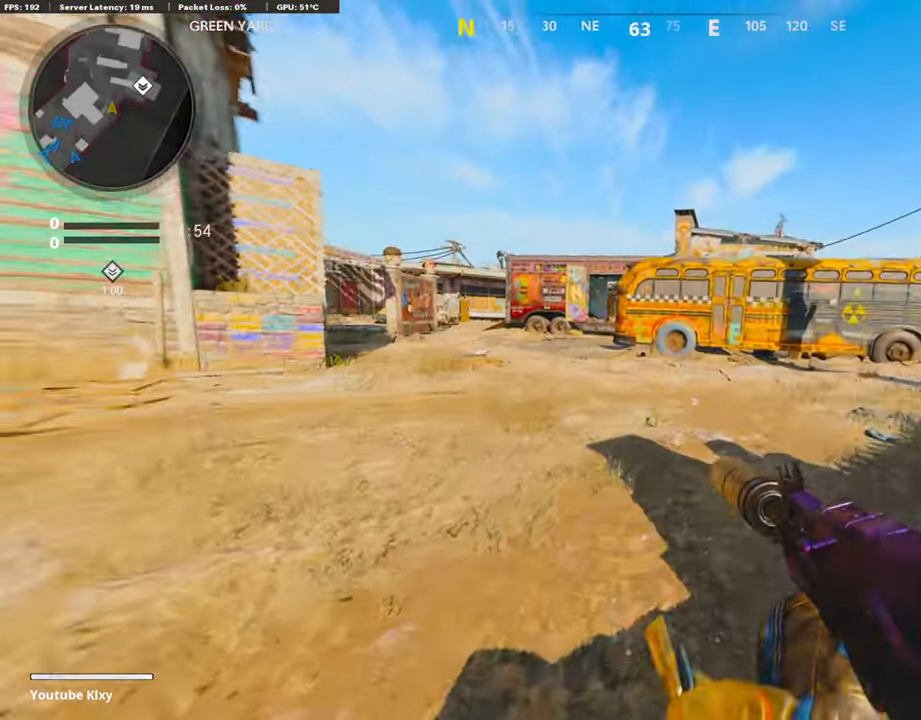
{"buttons": [], "left_stick": "up", "right_stick": "left", "events": [[17, "right_stick", "center"], [201, "L3", "up"], [235, "right_stick", "left"]]}
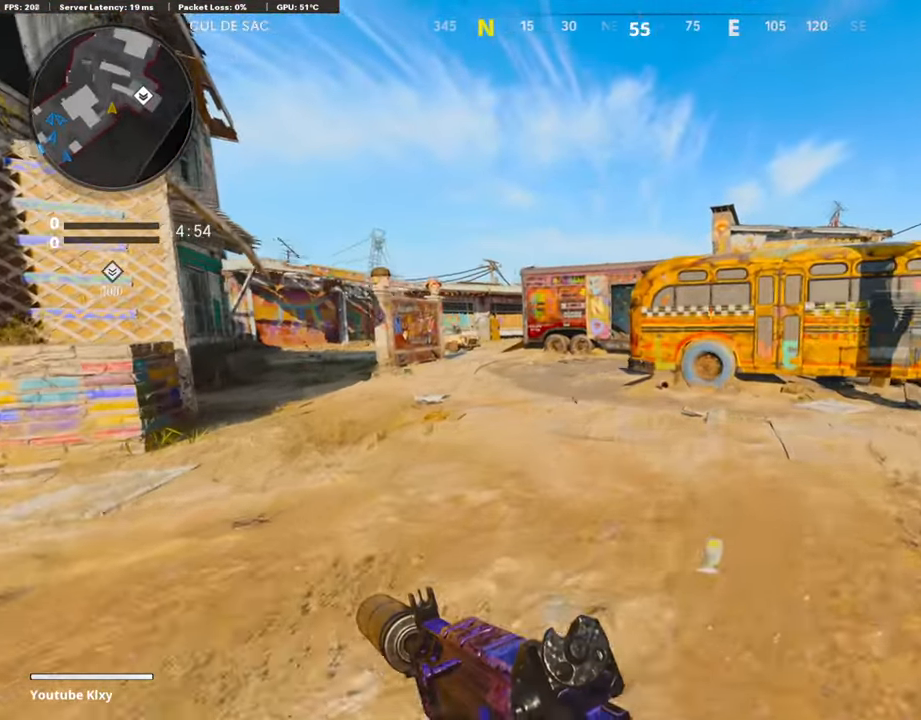
{"buttons": ["TRIANGLE"], "left_stick": "center", "right_stick": "center", "events": [[100, "right_stick", "center"], [201, "CROSS", "down"], [284, "CROSS", "up"], [351, "TRIANGLE", "down"], [435, "TRIANGLE", "up"], [452, "left_stick", "center"], [502, "TRIANGLE", "down"]]}
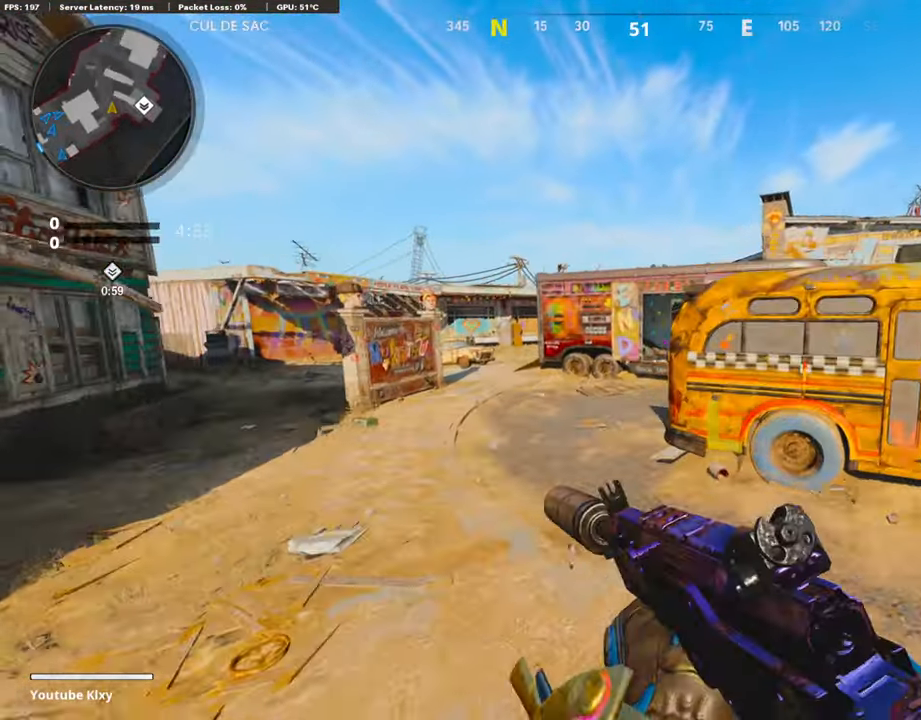
{"buttons": ["L3"], "left_stick": "up", "right_stick": "right", "events": [[33, "left_stick", "up-right"], [84, "TRIANGLE", "up"], [201, "L3", "down"], [201, "left_stick", "up"], [452, "right_stick", "right"]]}
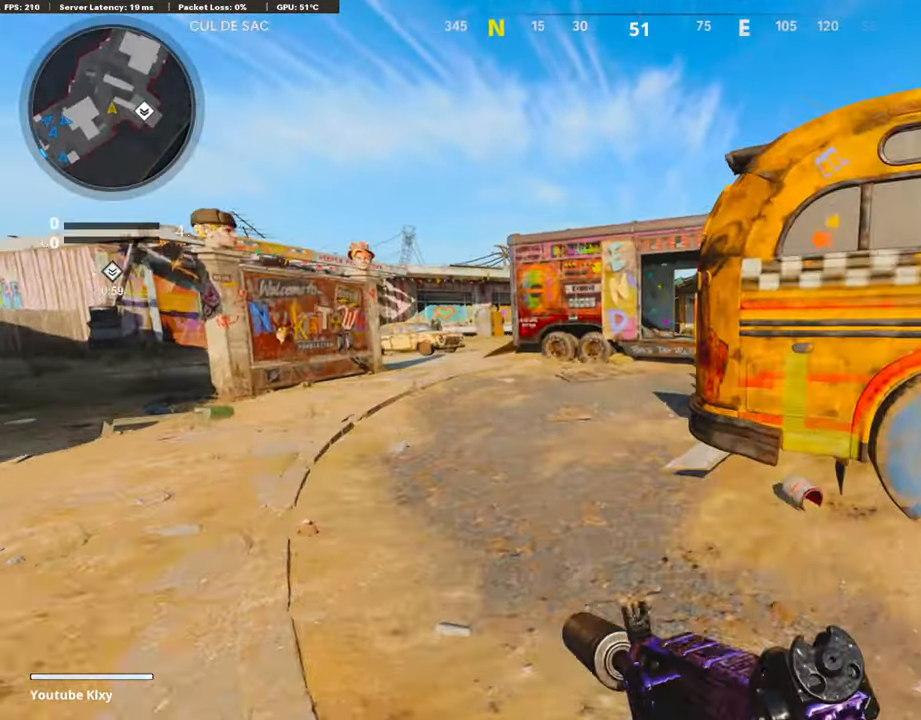
{"buttons": ["L3"], "left_stick": "up-left", "right_stick": "right", "events": [[51, "R3", "down"], [101, "L3", "up"], [134, "R3", "up"], [252, "L3", "down"], [252, "R3", "down"], [318, "R3", "up"], [335, "L3", "up"], [335, "left_stick", "up-left"], [385, "L3", "down"]]}
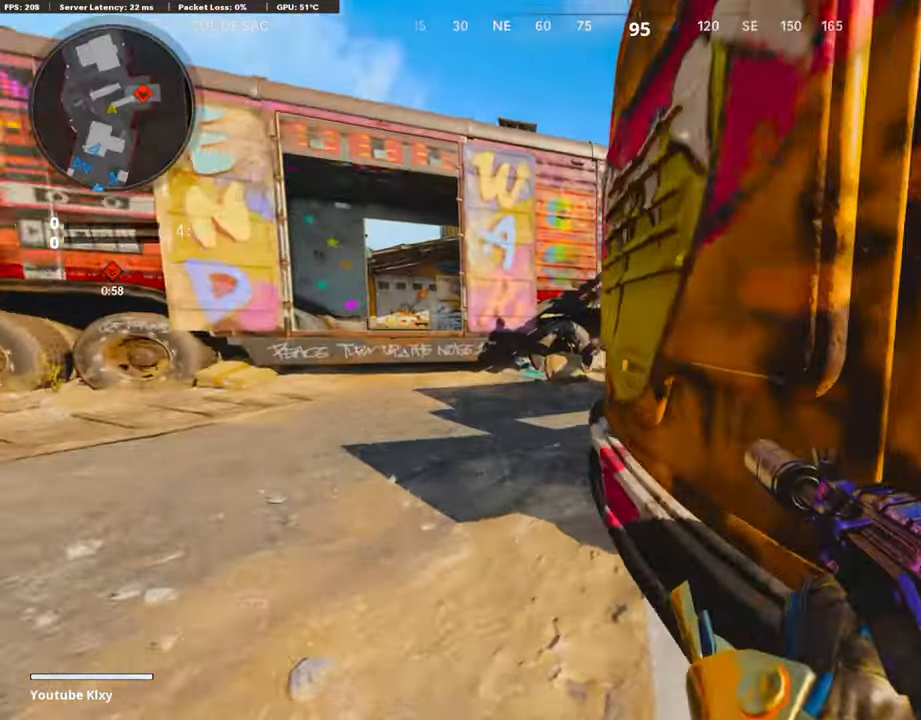
{"buttons": ["L1"], "left_stick": "up", "right_stick": "right", "events": [[234, "left_stick", "up"], [402, "L3", "up"], [452, "L1", "down"]]}
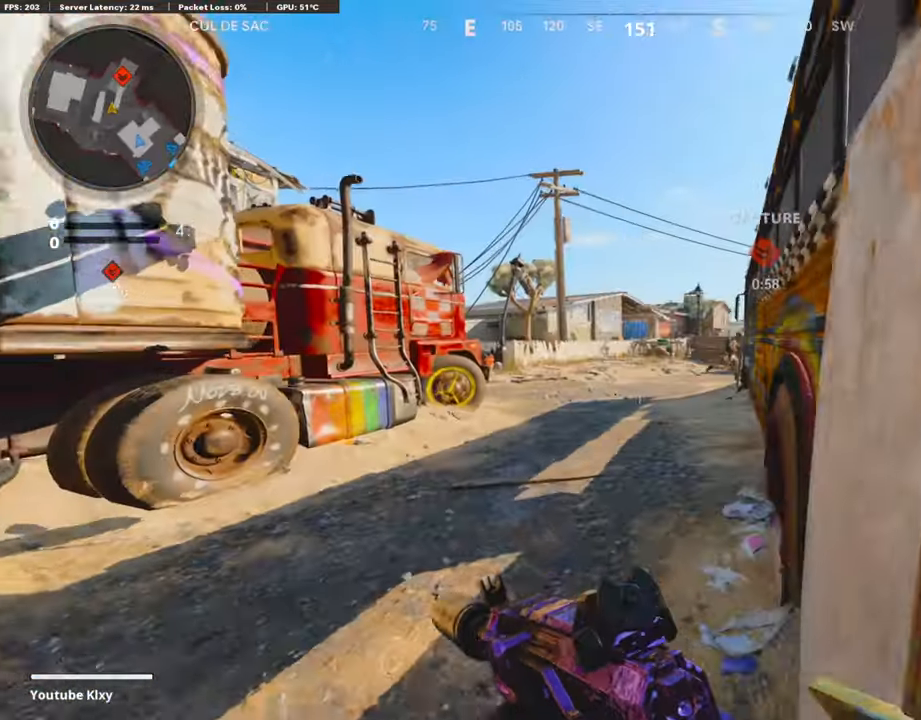
{"buttons": ["L3"], "left_stick": "up-left", "right_stick": "center", "events": [[217, "left_stick", "up-left"], [318, "left_stick", "left"], [368, "L1", "up"], [368, "right_stick", "left"], [418, "left_stick", "up-left"], [435, "L3", "down"], [502, "right_stick", "center"]]}
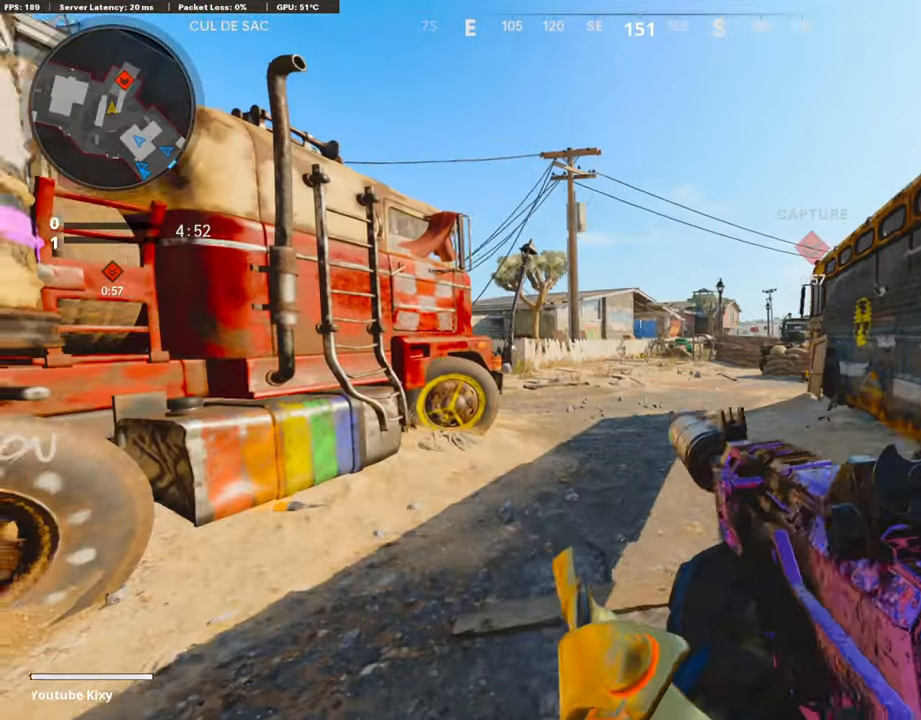
{"buttons": [], "left_stick": "up-left", "right_stick": "center", "events": [[352, "L3", "up"]]}
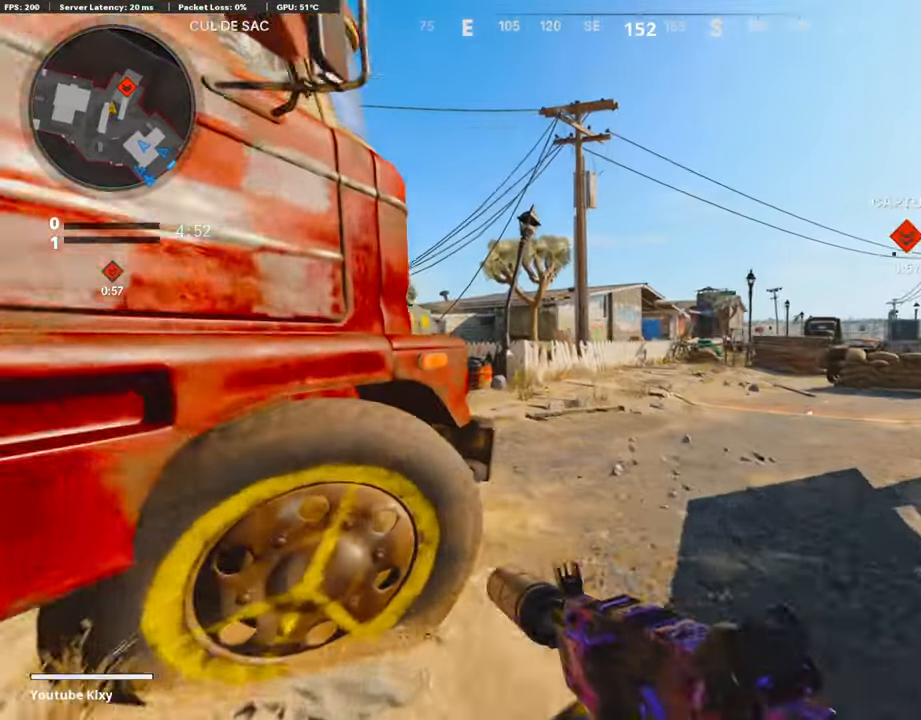
{"buttons": ["L1"], "left_stick": "up-left", "right_stick": "left", "events": [[84, "L1", "down"], [84, "right_stick", "left"], [101, "left_stick", "up-right"], [419, "left_stick", "up-left"]]}
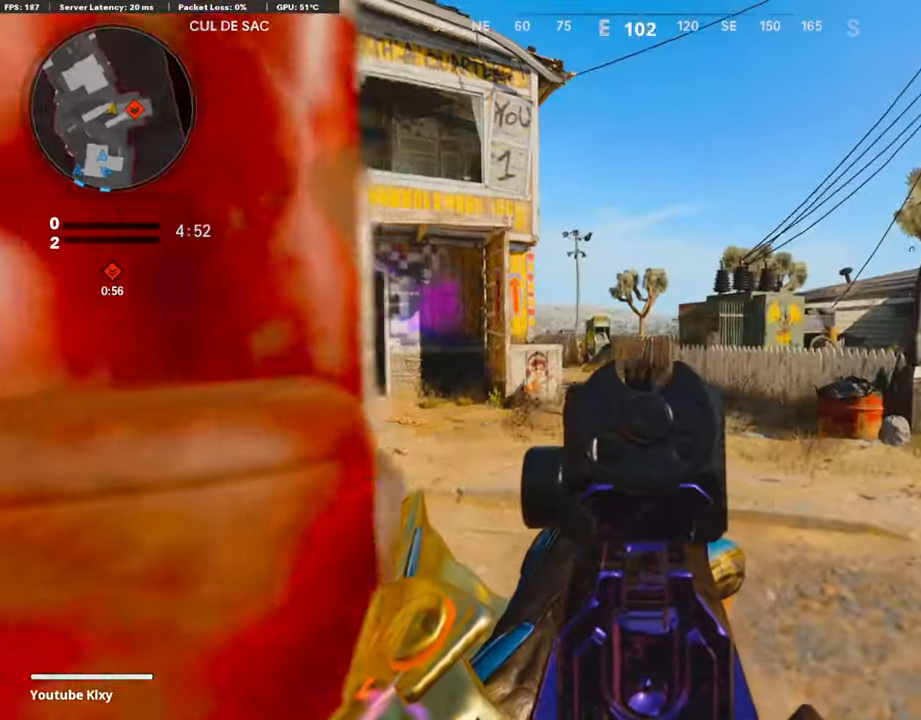
{"buttons": ["L3"], "left_stick": "up", "right_stick": "right", "events": [[33, "left_stick", "up-right"], [201, "left_stick", "up"], [234, "L1", "up"], [251, "L3", "down"], [268, "right_stick", "center"], [368, "right_stick", "right"]]}
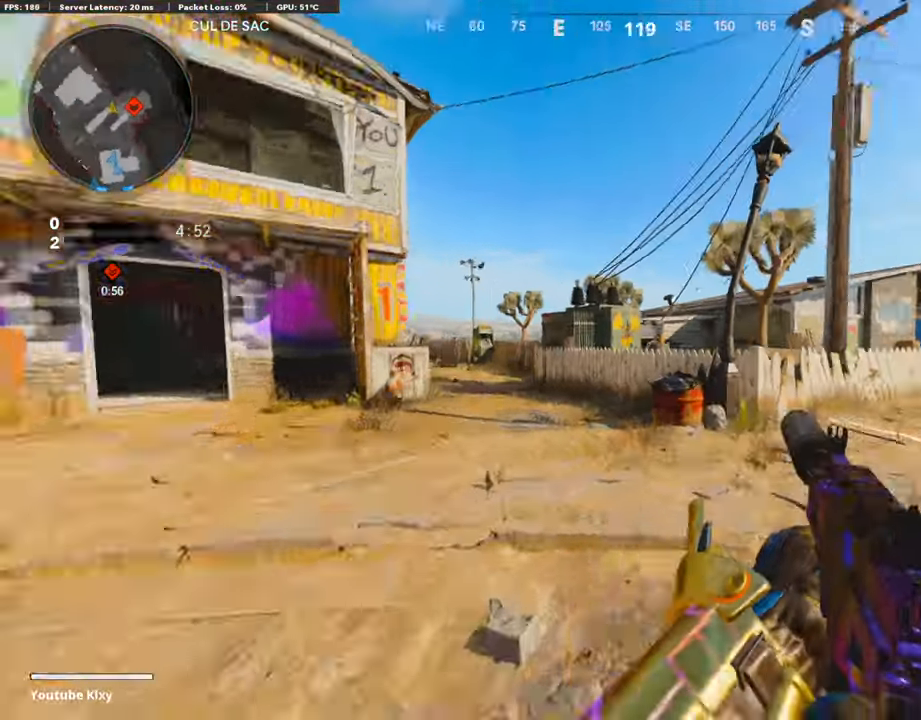
{"buttons": ["L1", "R1"], "left_stick": "up", "right_stick": "right", "events": [[117, "R3", "down"], [184, "right_stick", "center"], [201, "R3", "up"], [268, "R3", "down"], [285, "right_stick", "right"], [318, "L1", "down"], [369, "R3", "up"], [402, "L3", "up"], [502, "R1", "down"]]}
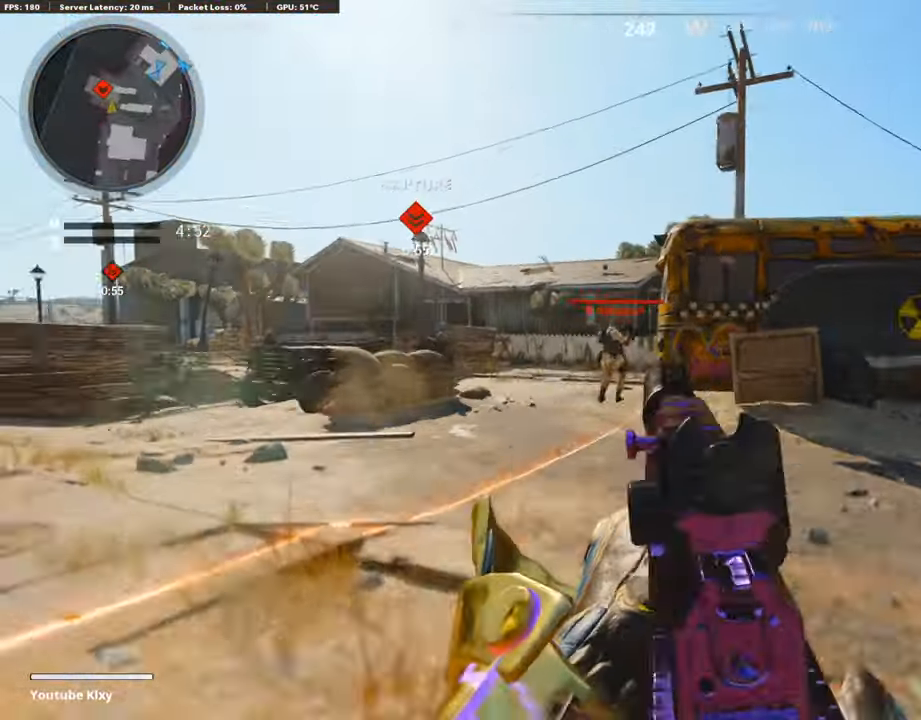
{"buttons": ["L1", "R1", "R3"], "left_stick": "center", "right_stick": "up-right", "events": [[34, "right_stick", "left"], [151, "R3", "down"], [151, "left_stick", "left"], [185, "right_stick", "right"], [268, "left_stick", "up-right"], [352, "left_stick", "center"], [369, "right_stick", "up-right"]]}
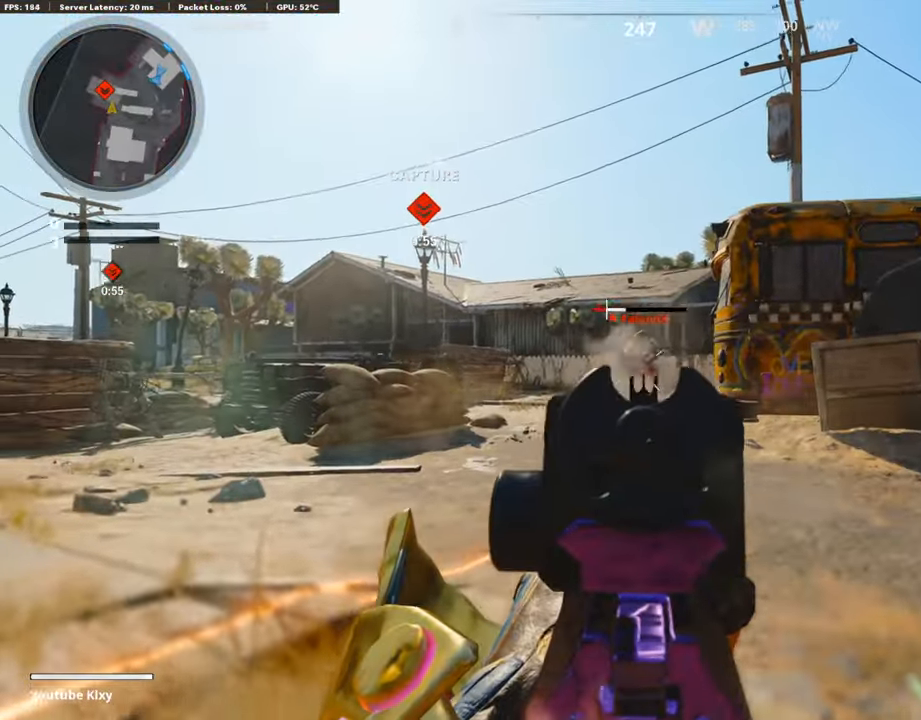
{"buttons": ["L3"], "left_stick": "up", "right_stick": "right", "events": [[67, "R3", "up"], [67, "right_stick", "up"], [151, "L1", "up"], [151, "right_stick", "center"], [167, "left_stick", "up-right"], [201, "right_stick", "right"], [218, "L3", "down"], [218, "R1", "up"], [318, "L3", "up"], [335, "left_stick", "up"], [368, "L3", "down"]]}
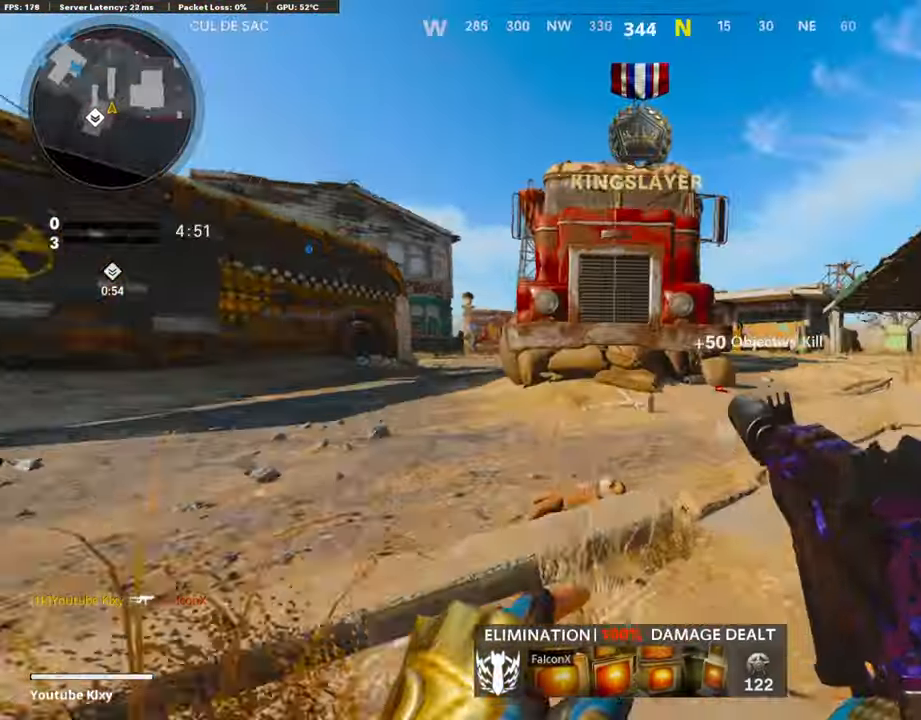
{"buttons": ["L3"], "left_stick": "up-left", "right_stick": "right", "events": [[185, "right_stick", "center"], [218, "left_stick", "up-left"], [503, "right_stick", "right"]]}
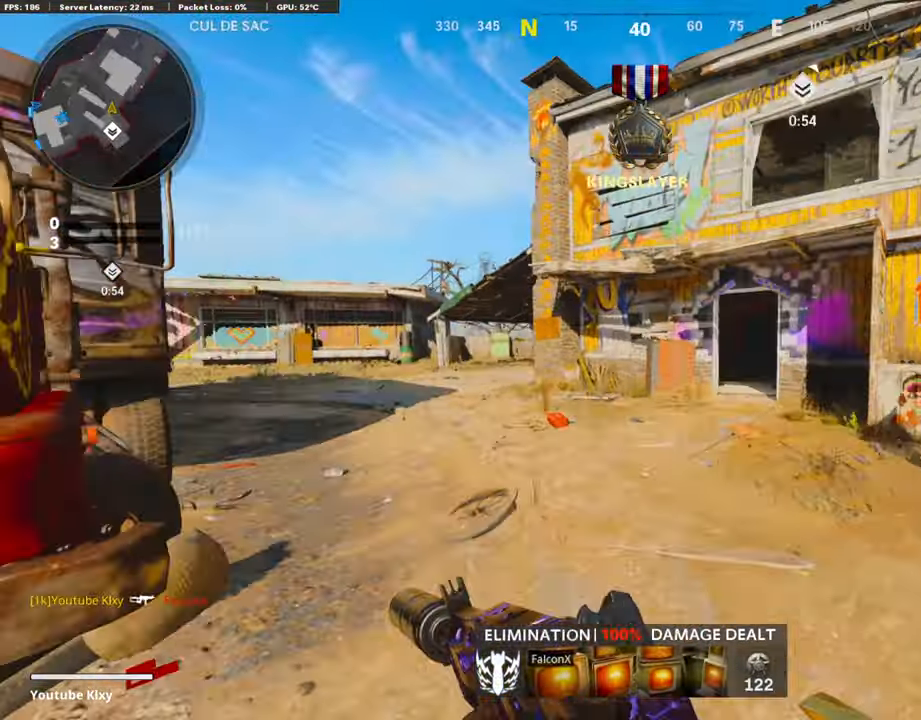
{"buttons": ["L3"], "left_stick": "up-left", "right_stick": "right", "events": [[184, "R3", "down"], [318, "L3", "up"], [318, "R3", "up"], [418, "L3", "down"], [418, "R3", "down"], [502, "R3", "up"]]}
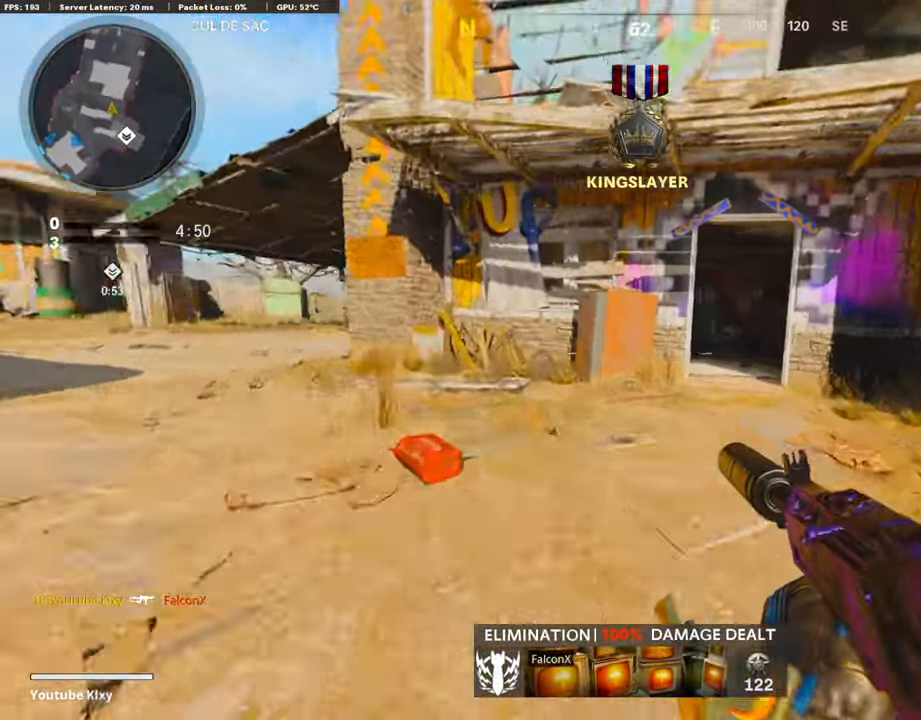
{"buttons": ["L3"], "left_stick": "up-right", "right_stick": "left", "events": [[17, "L3", "up"], [34, "left_stick", "up"], [101, "L3", "down"], [185, "left_stick", "up-right"], [201, "L3", "up"], [319, "L3", "down"], [402, "right_stick", "left"]]}
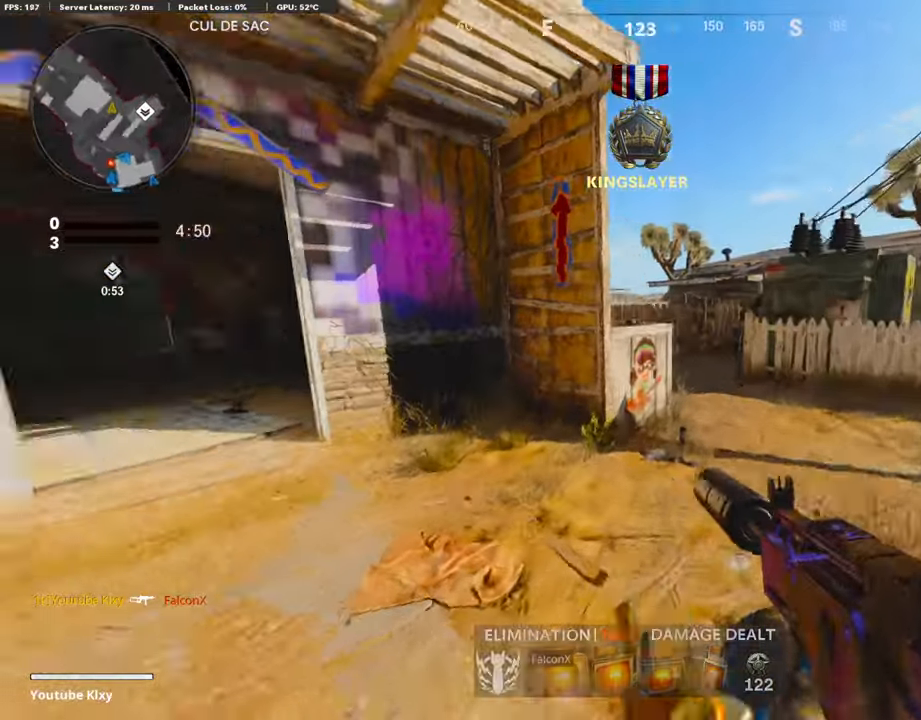
{"buttons": ["L1"], "left_stick": "up-right", "right_stick": "up-left", "events": [[67, "R3", "down"], [84, "right_stick", "center"], [117, "L3", "up"], [134, "R3", "up"], [151, "right_stick", "up-left"], [218, "right_stick", "center"], [234, "R3", "down"], [251, "L3", "down"], [318, "R3", "up"], [335, "right_stick", "up-left"], [435, "L1", "down"], [435, "L3", "up"]]}
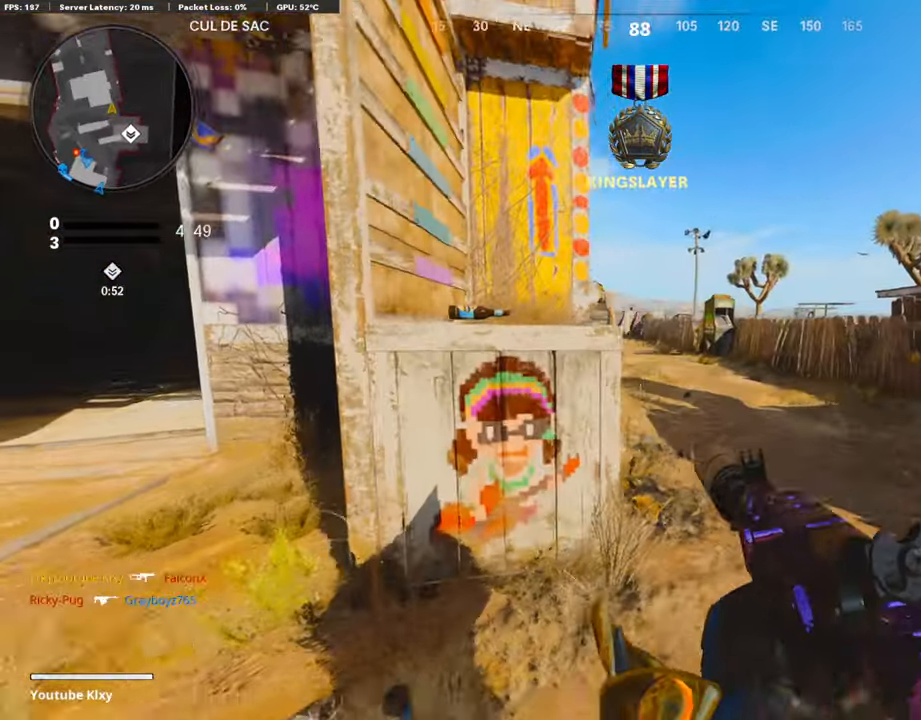
{"buttons": ["L3"], "left_stick": "up-left", "right_stick": "left", "events": [[235, "right_stick", "left"], [268, "L1", "up"], [335, "left_stick", "left"], [469, "left_stick", "up-left"], [503, "L3", "down"]]}
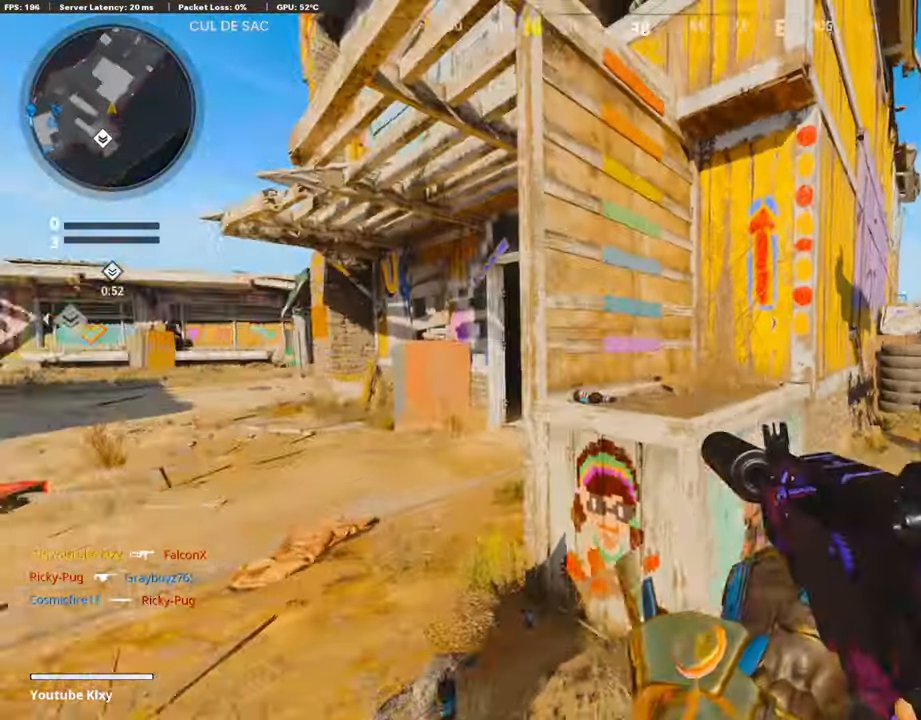
{"buttons": [], "left_stick": "up", "right_stick": "center", "events": [[83, "right_stick", "center"], [100, "left_stick", "up"], [268, "L3", "up"]]}
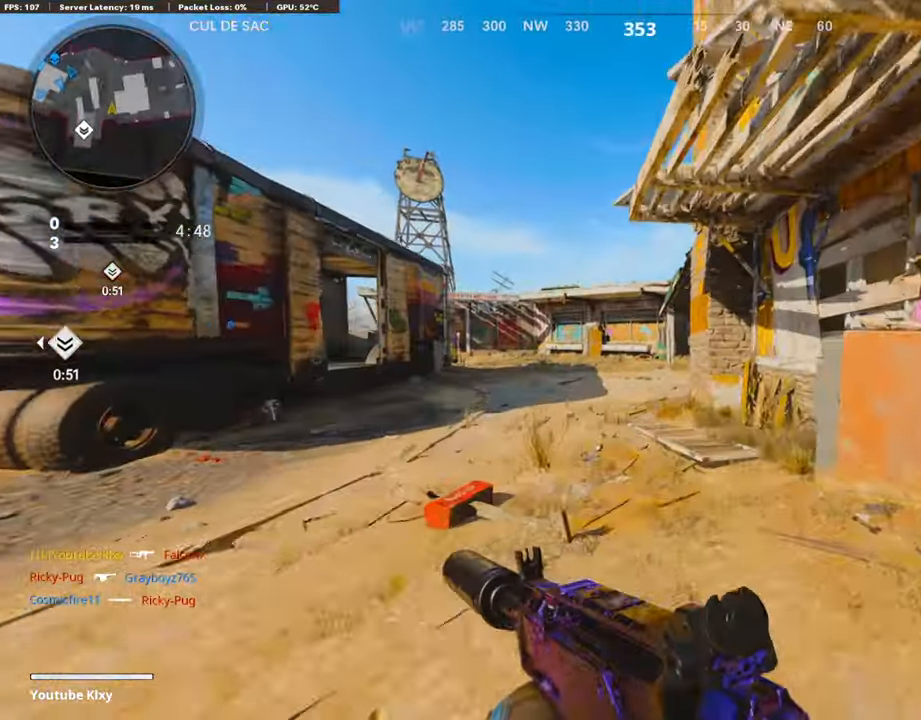
{"buttons": [], "left_stick": "up", "right_stick": "center", "events": [[167, "SQUARE", "down"], [234, "SQUARE", "up"]]}
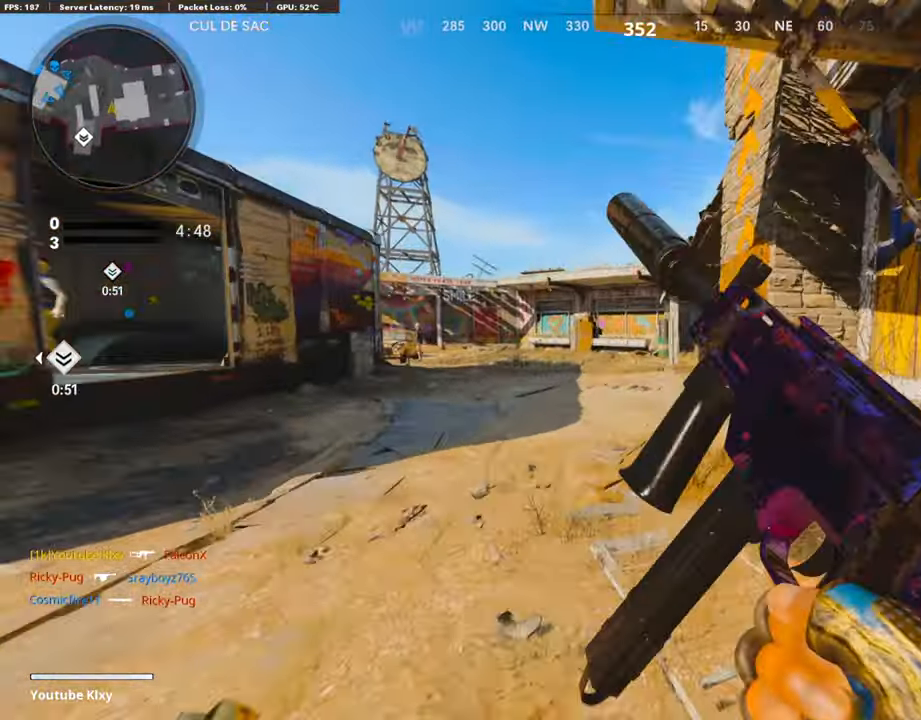
{"buttons": ["L3", "R3"], "left_stick": "up-left", "right_stick": "center", "events": [[33, "right_stick", "right"], [134, "left_stick", "up-left"], [201, "L3", "down"], [217, "R3", "down"], [368, "R3", "up"], [385, "L3", "up"], [435, "right_stick", "center"], [485, "L3", "down"], [485, "R3", "down"]]}
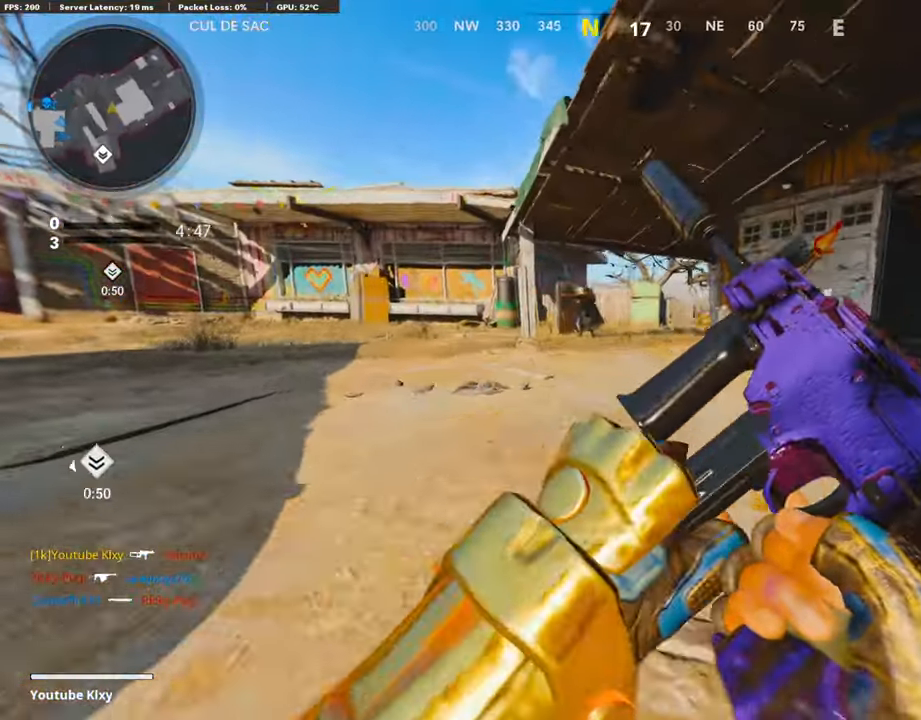
{"buttons": ["L1", "R1"], "left_stick": "up-right", "right_stick": "center", "events": [[50, "R3", "up"], [67, "right_stick", "up-left"], [100, "L1", "down"], [100, "L3", "up"], [134, "left_stick", "up-right"], [218, "left_stick", "down-right"], [301, "R1", "down"], [301, "left_stick", "down"], [335, "right_stick", "center"], [452, "left_stick", "up-right"]]}
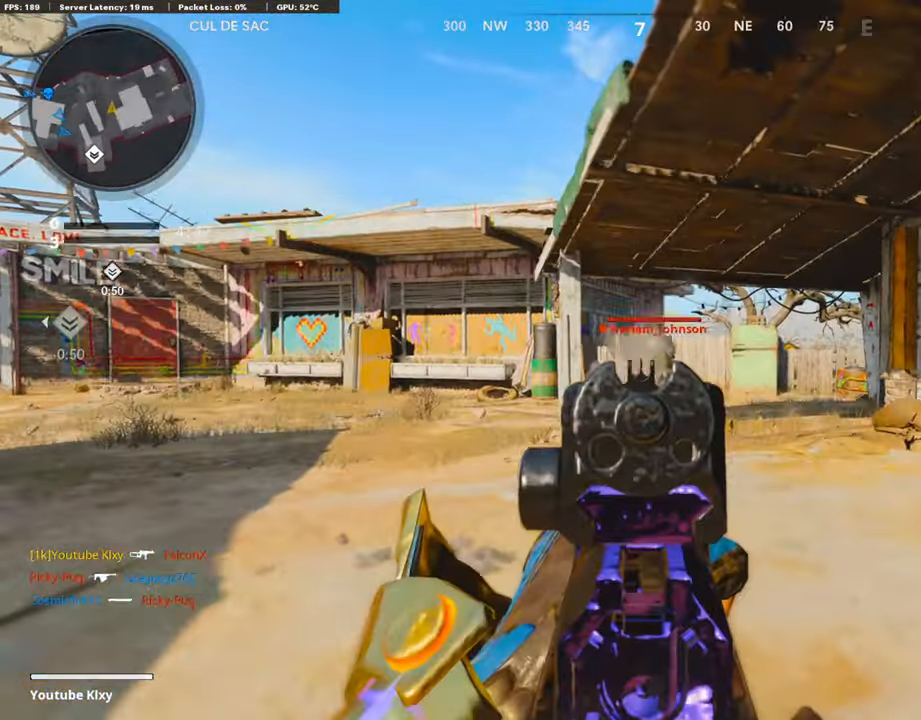
{"buttons": [], "left_stick": "up-right", "right_stick": "right", "events": [[34, "right_stick", "right"], [151, "right_stick", "center"], [319, "right_stick", "left"], [419, "right_stick", "down"], [453, "L1", "up"], [469, "right_stick", "right"], [503, "R1", "up"]]}
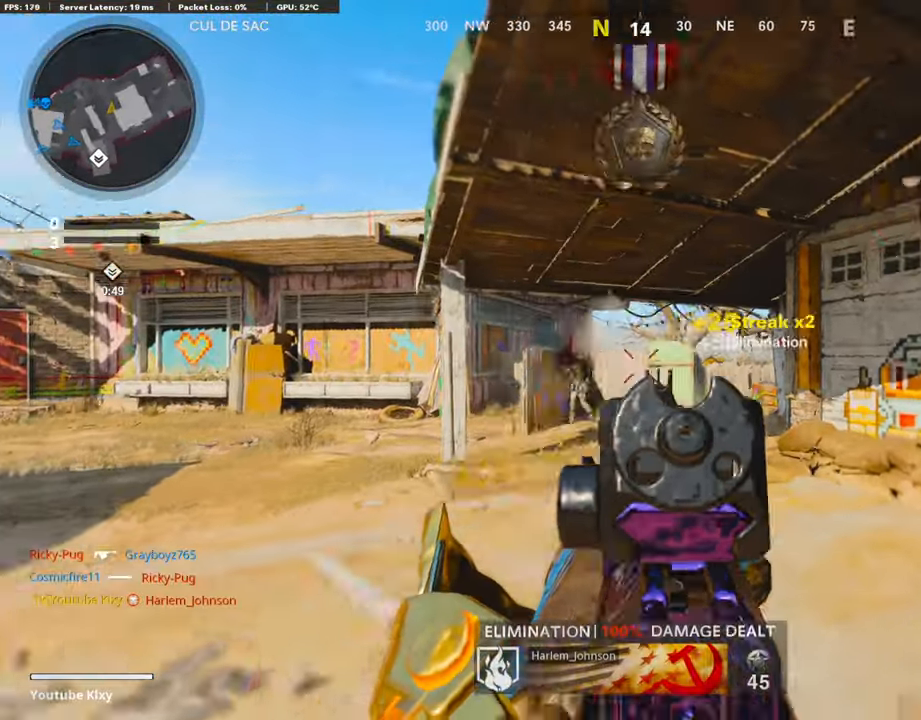
{"buttons": [], "left_stick": "up-right", "right_stick": "center", "events": [[83, "L3", "down"], [234, "right_stick", "center"], [318, "L3", "up"]]}